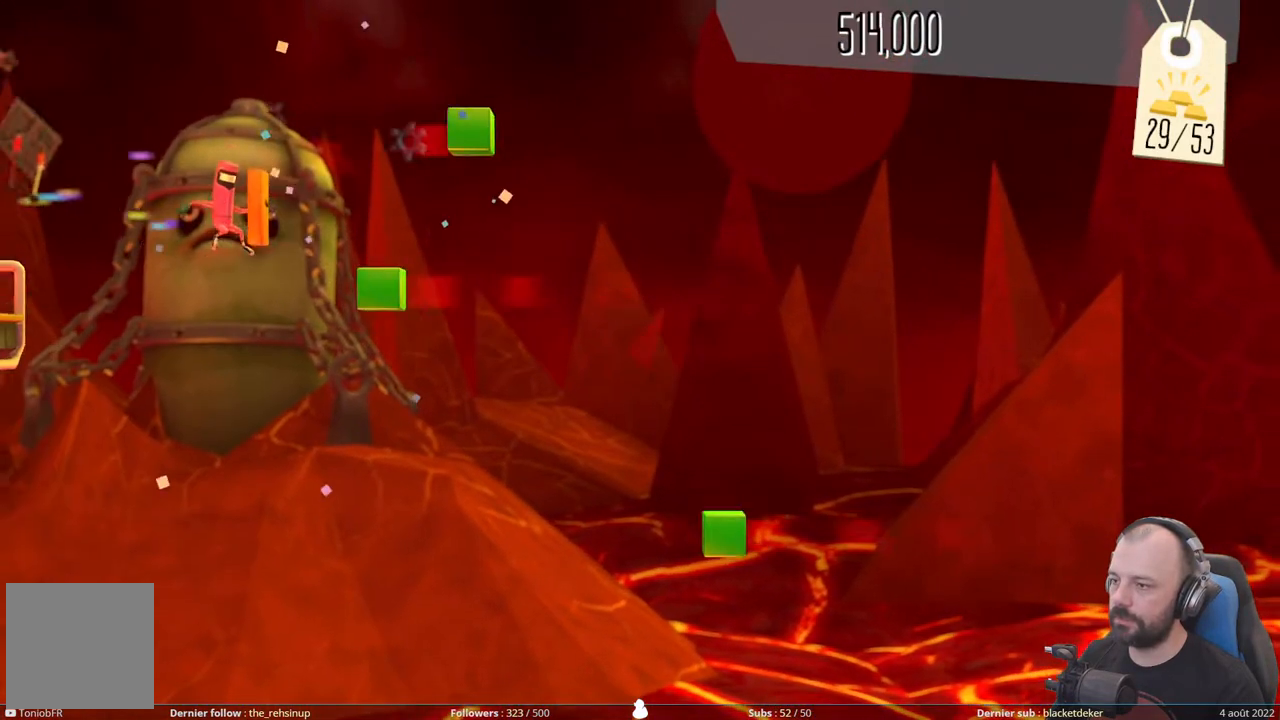
Gameplay with a controller (Xbox layout); each line is a JSON object with the inputs held at the frame after it. "events" lists button and stick changes between this image and that frame as [ms after this image, input, new state], when the widget could be followed in between. Not read: left_stick.
{"buttons": ["DPAD_RIGHT"], "right_stick": "center", "events": [[80, "A", "up"]]}
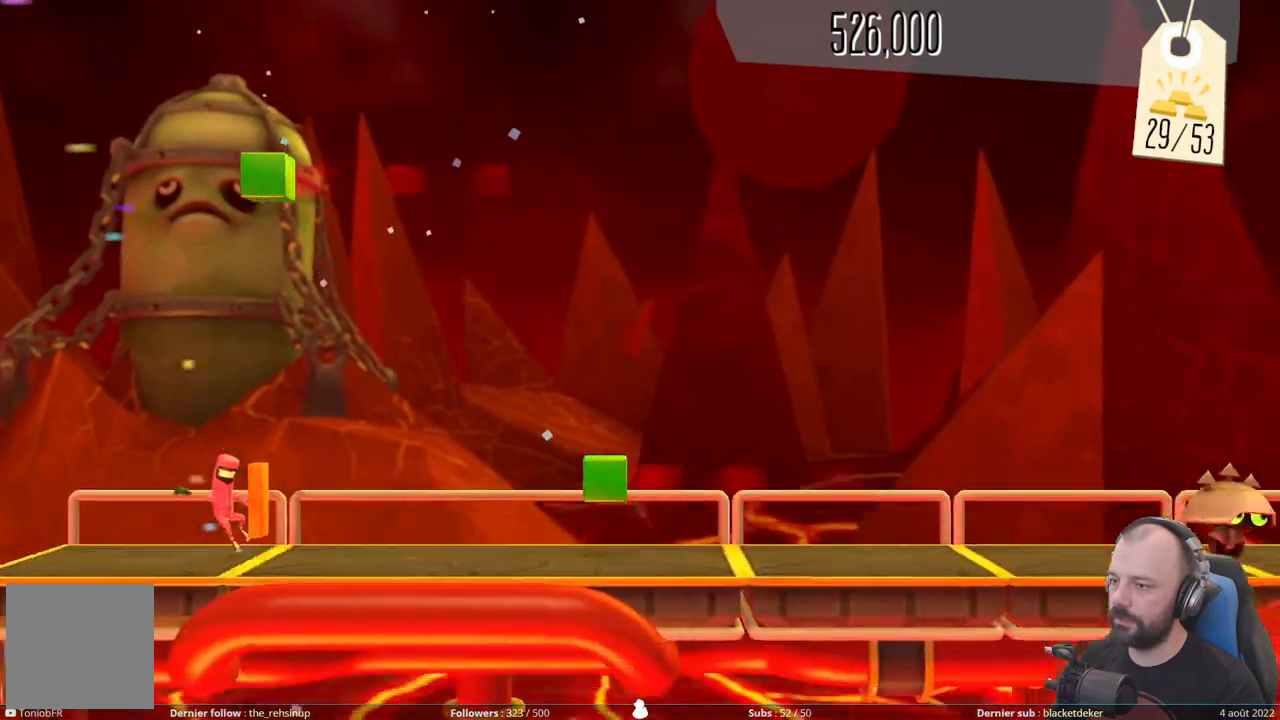
{"buttons": ["DPAD_RIGHT"], "right_stick": "center", "events": []}
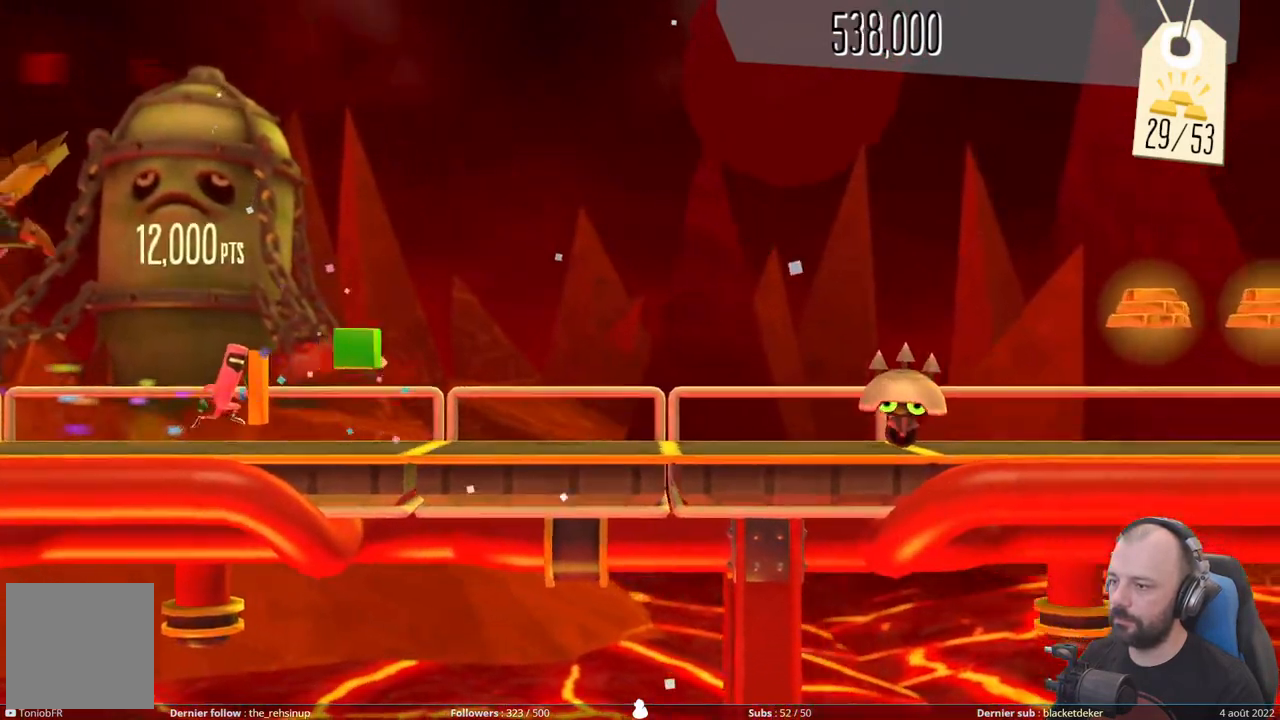
{"buttons": [], "right_stick": "center", "events": [[460, "DPAD_RIGHT", "up"]]}
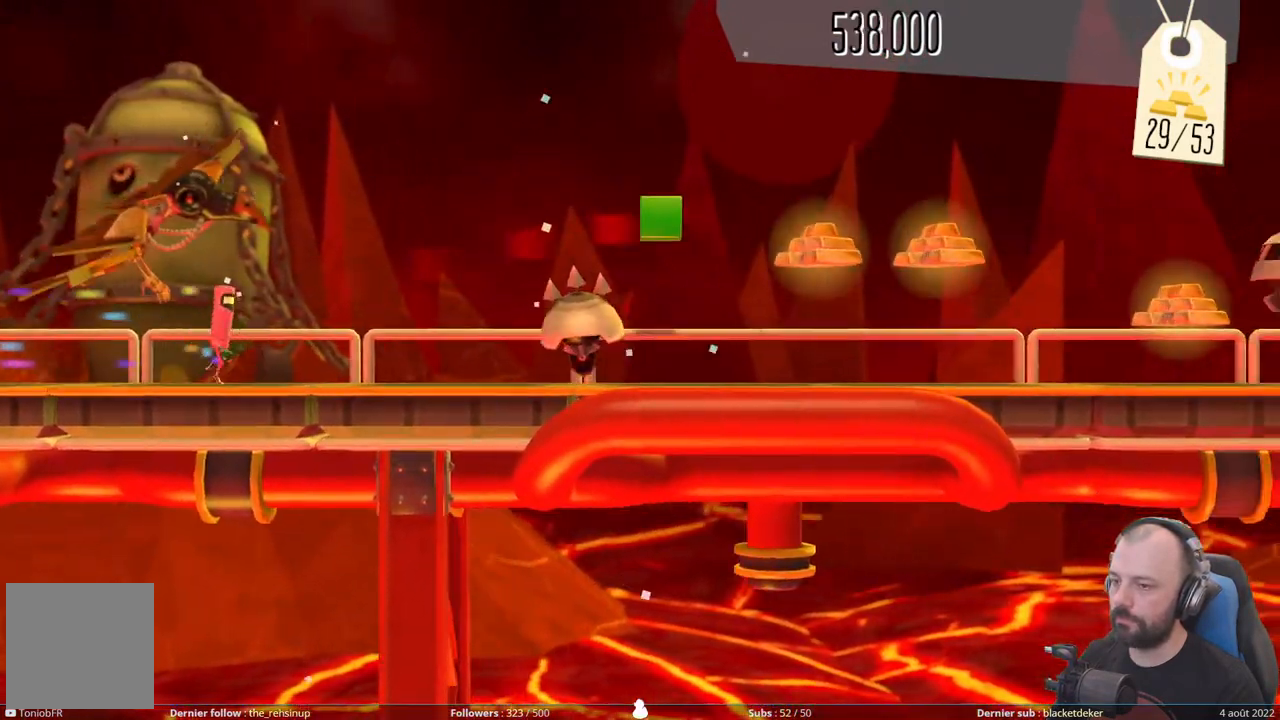
{"buttons": ["A"], "right_stick": "center", "events": [[340, "A", "down"]]}
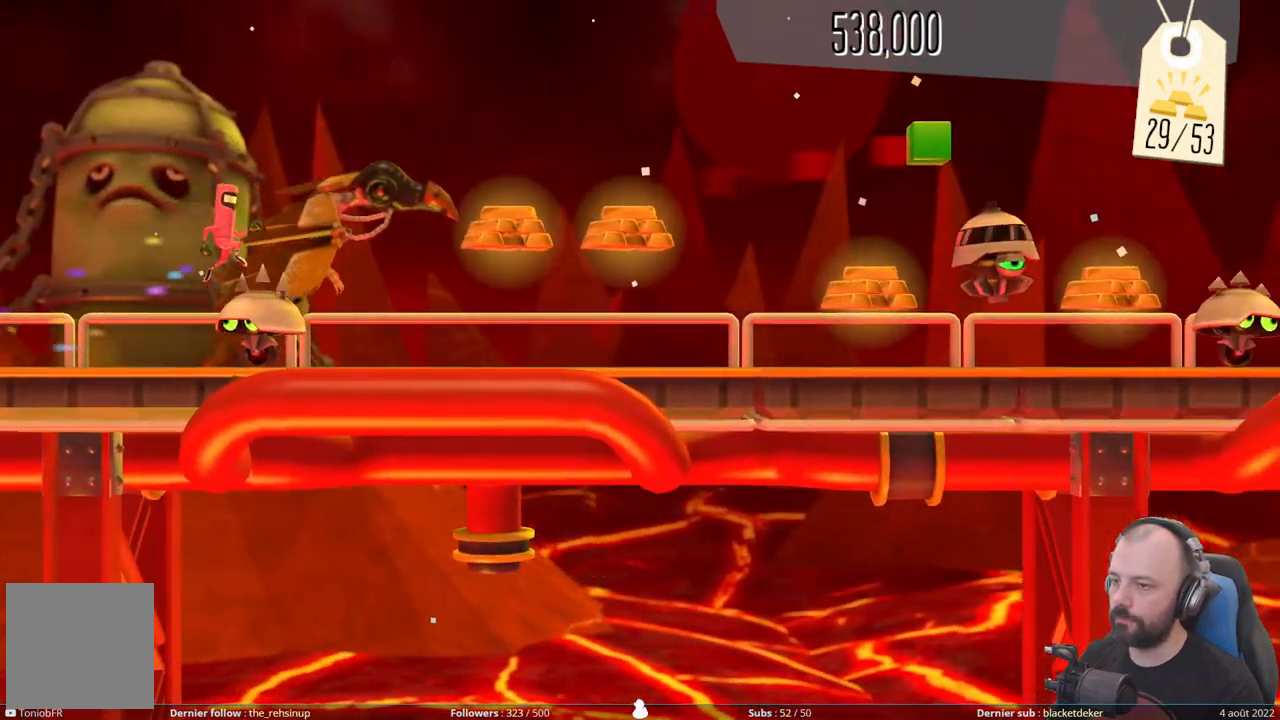
{"buttons": ["A"], "right_stick": "center", "events": [[160, "A", "up"], [320, "A", "down"]]}
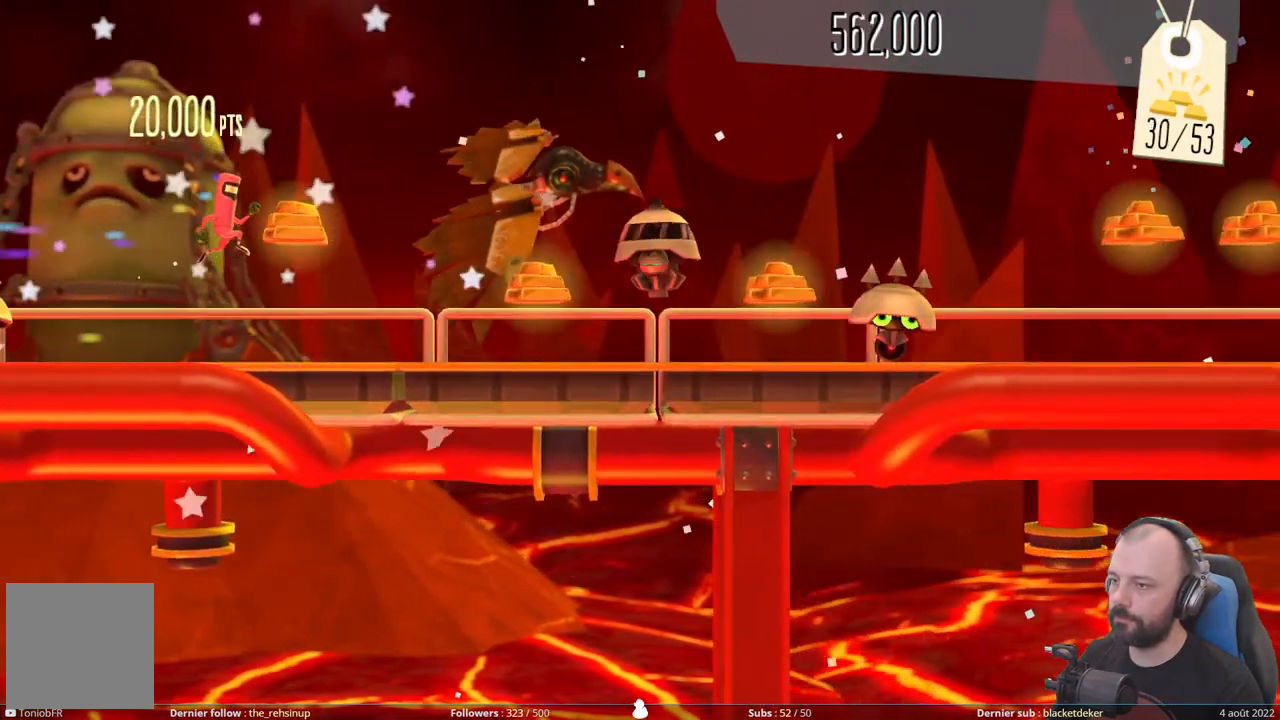
{"buttons": ["A"], "right_stick": "center", "events": []}
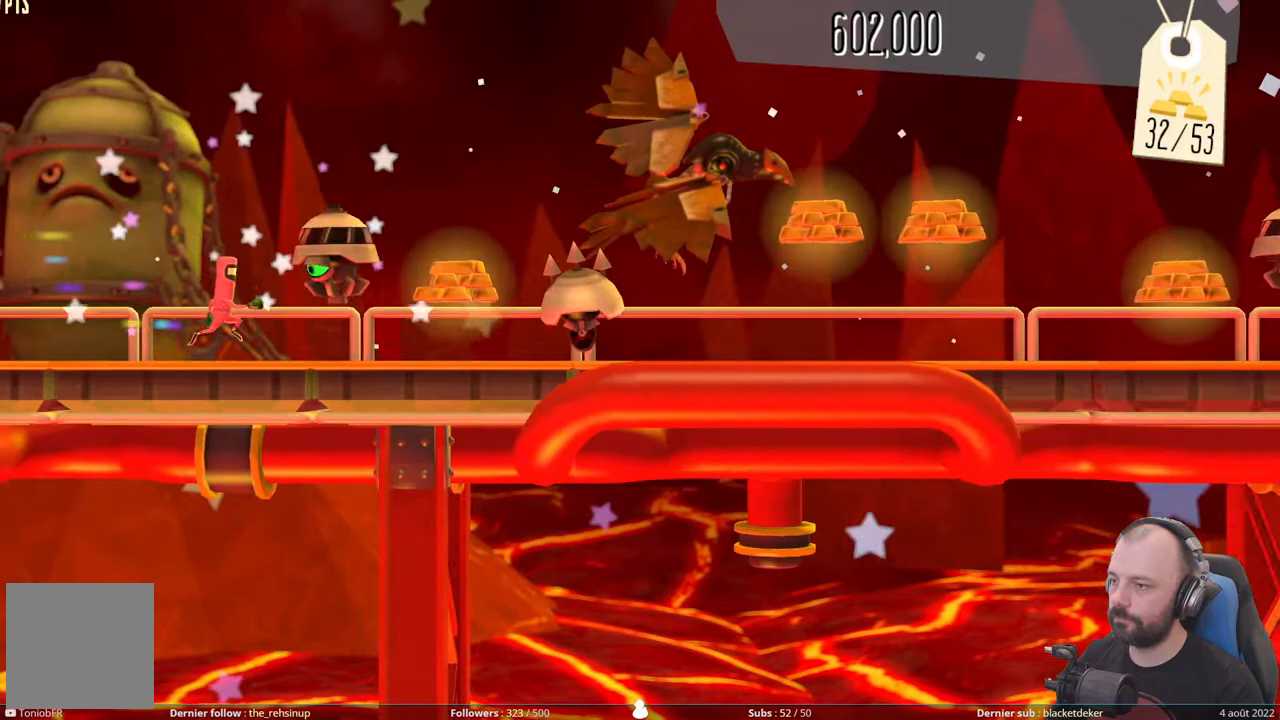
{"buttons": ["A"], "right_stick": "center", "events": [[20, "A", "up"], [80, "DPAD_DOWN", "down"], [300, "A", "down"], [320, "DPAD_DOWN", "up"]]}
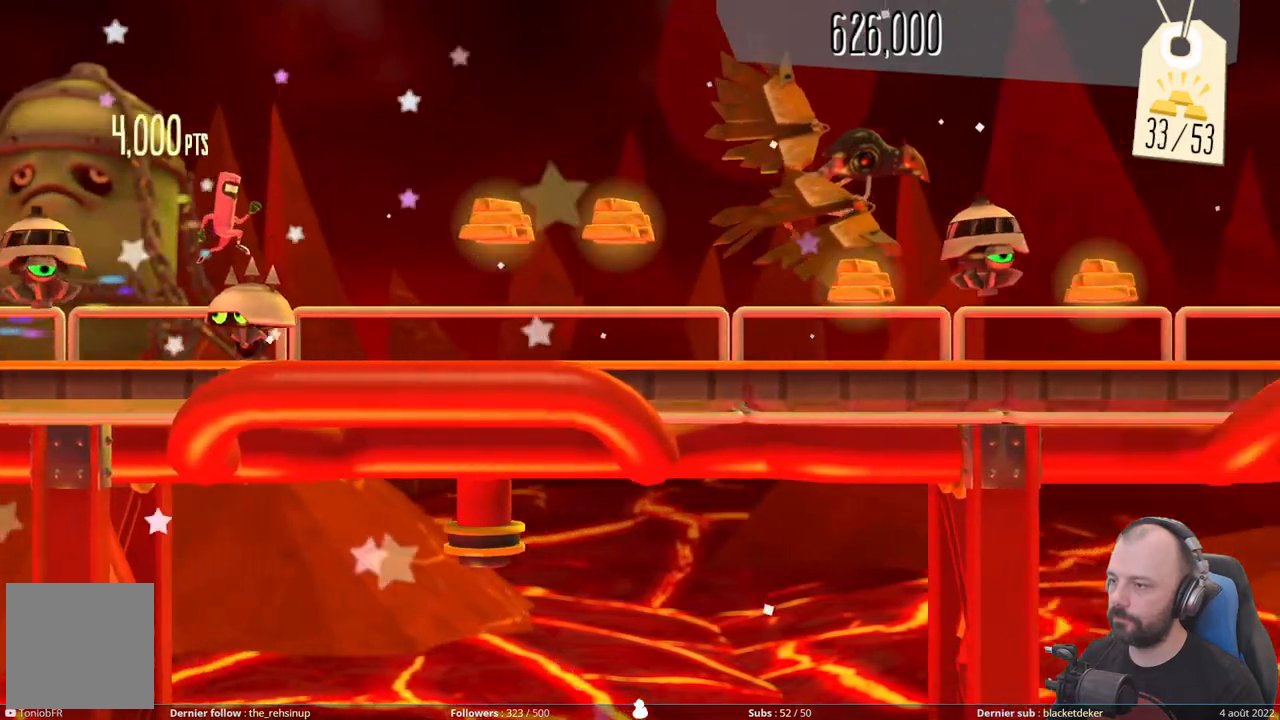
{"buttons": ["A"], "right_stick": "center", "events": [[180, "A", "up"], [340, "A", "down"]]}
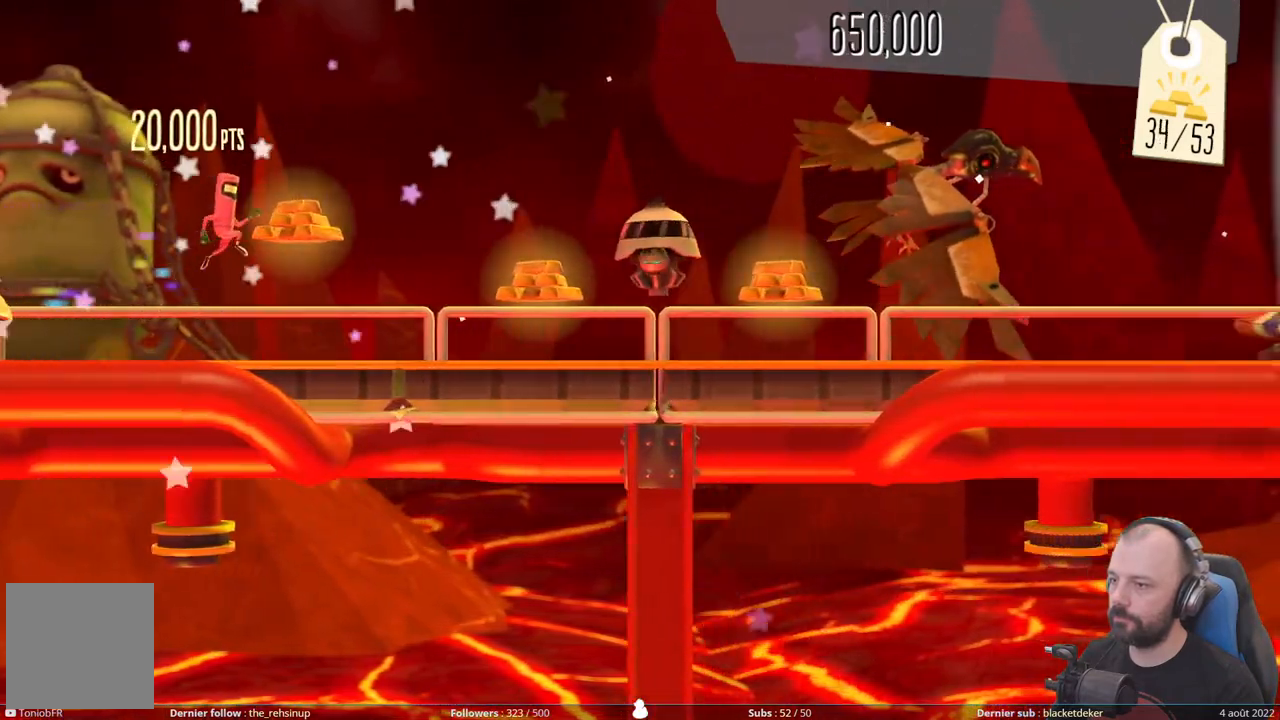
{"buttons": [], "right_stick": "center", "events": [[500, "A", "up"]]}
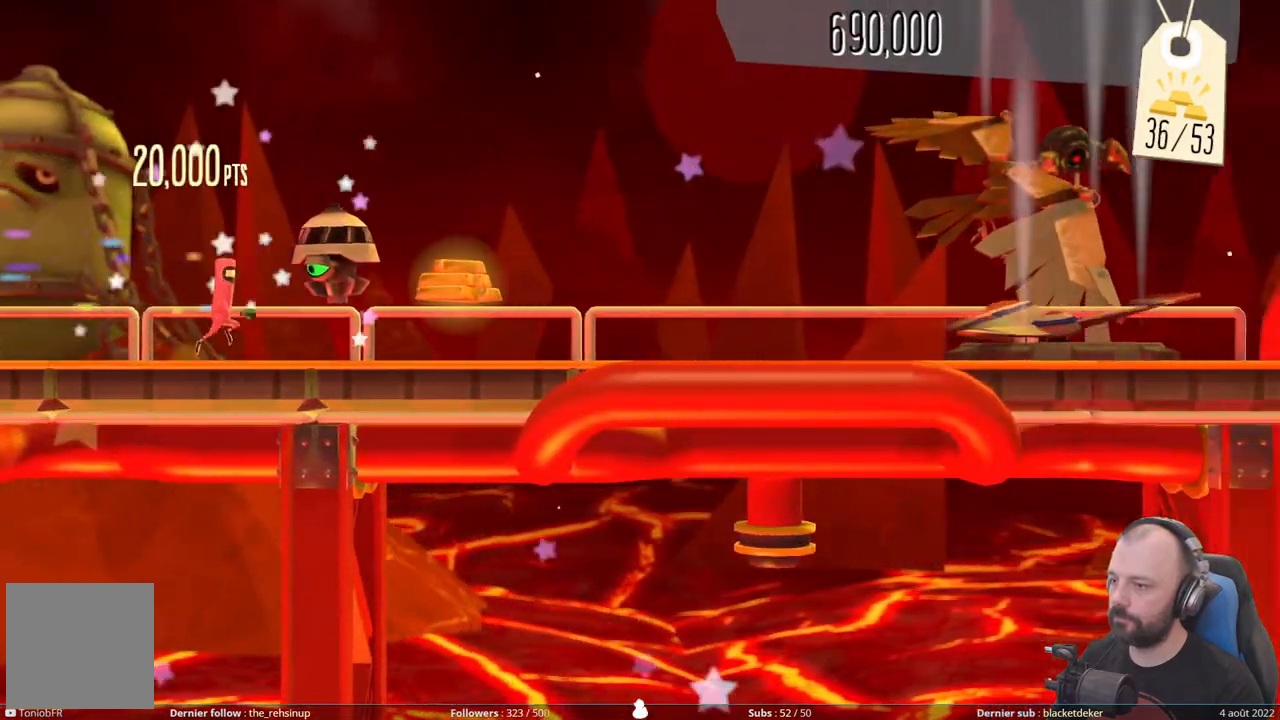
{"buttons": [], "right_stick": "center", "events": [[20, "DPAD_DOWN", "down"], [340, "DPAD_DOWN", "up"]]}
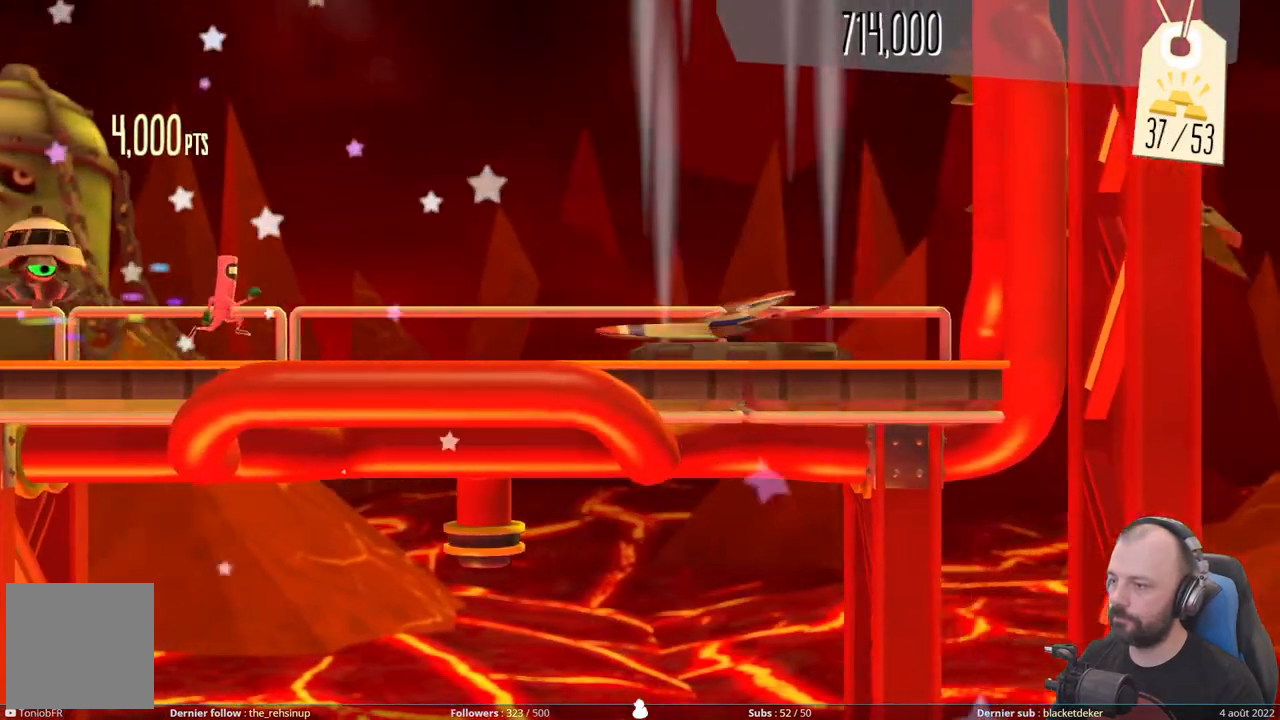
{"buttons": [], "right_stick": "center", "events": []}
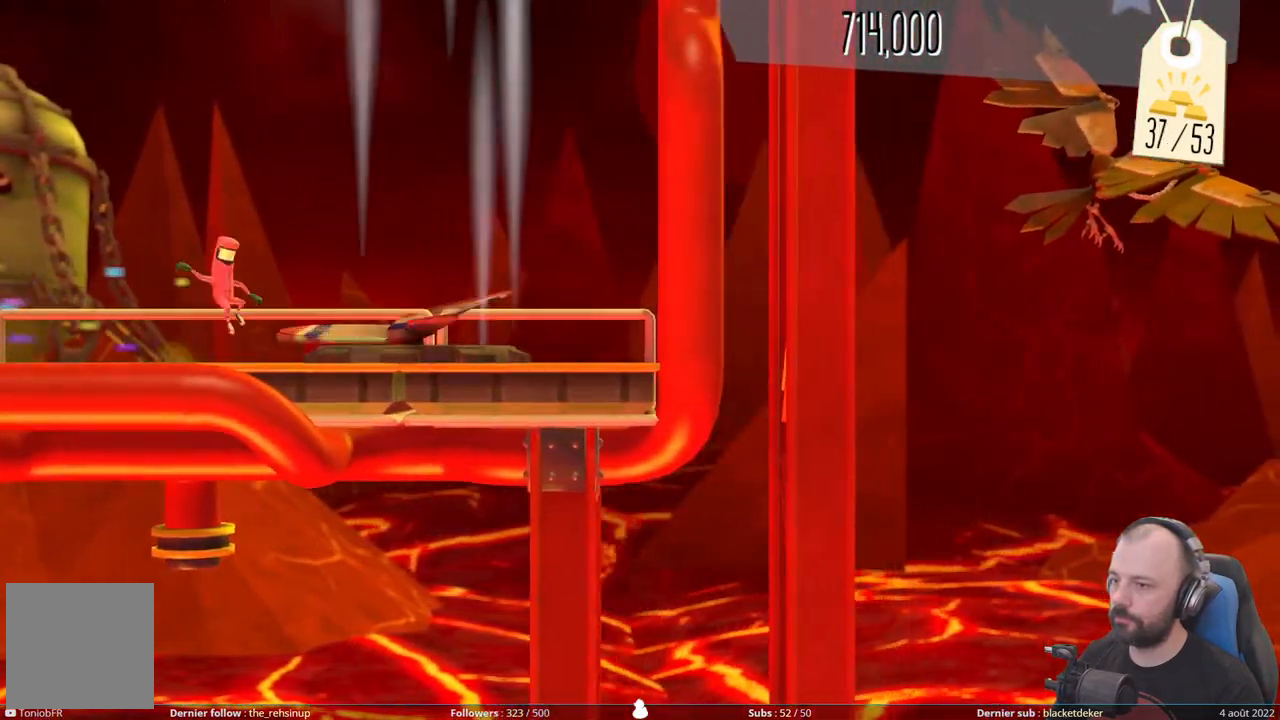
{"buttons": [], "right_stick": "center", "events": []}
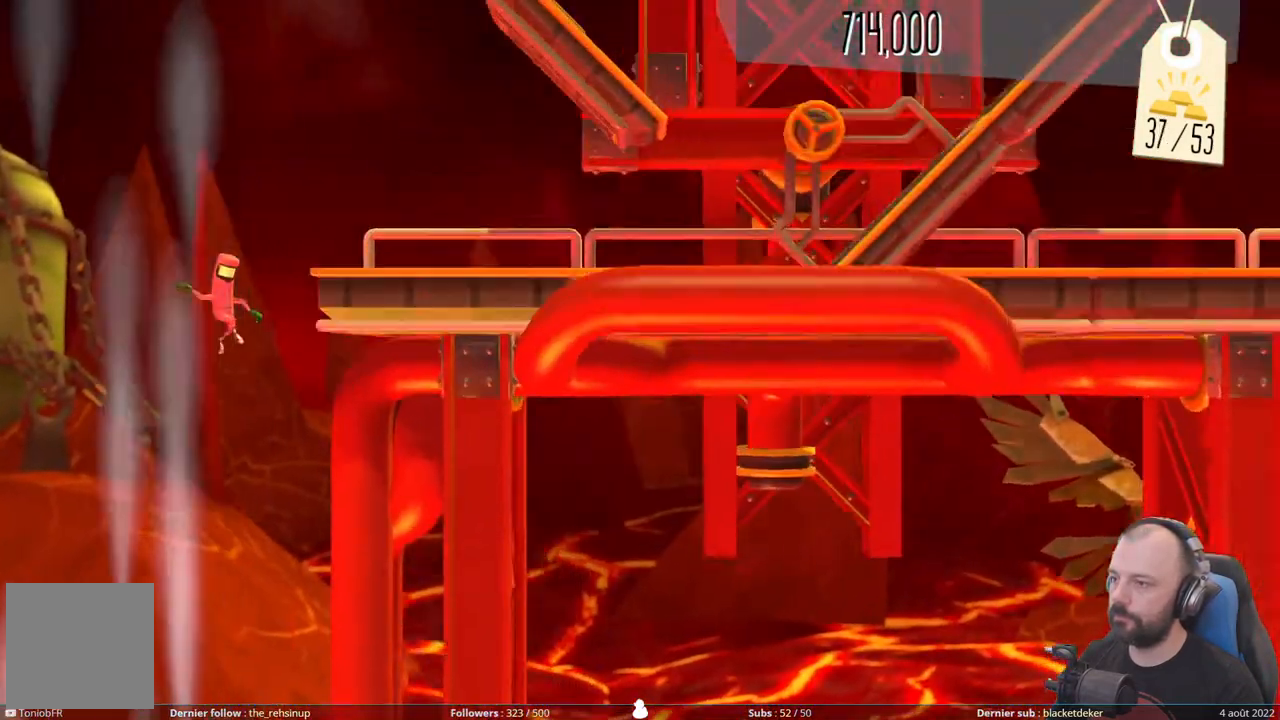
{"buttons": [], "right_stick": "center", "events": []}
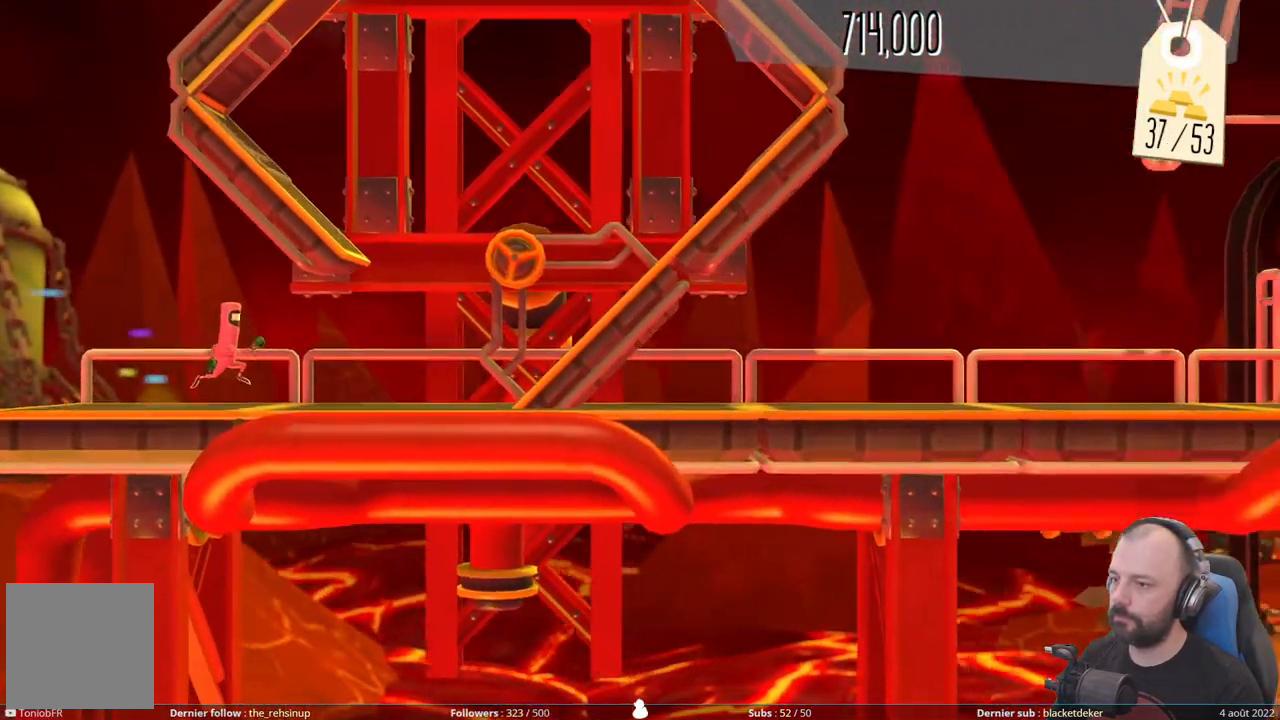
{"buttons": [], "right_stick": "center", "events": []}
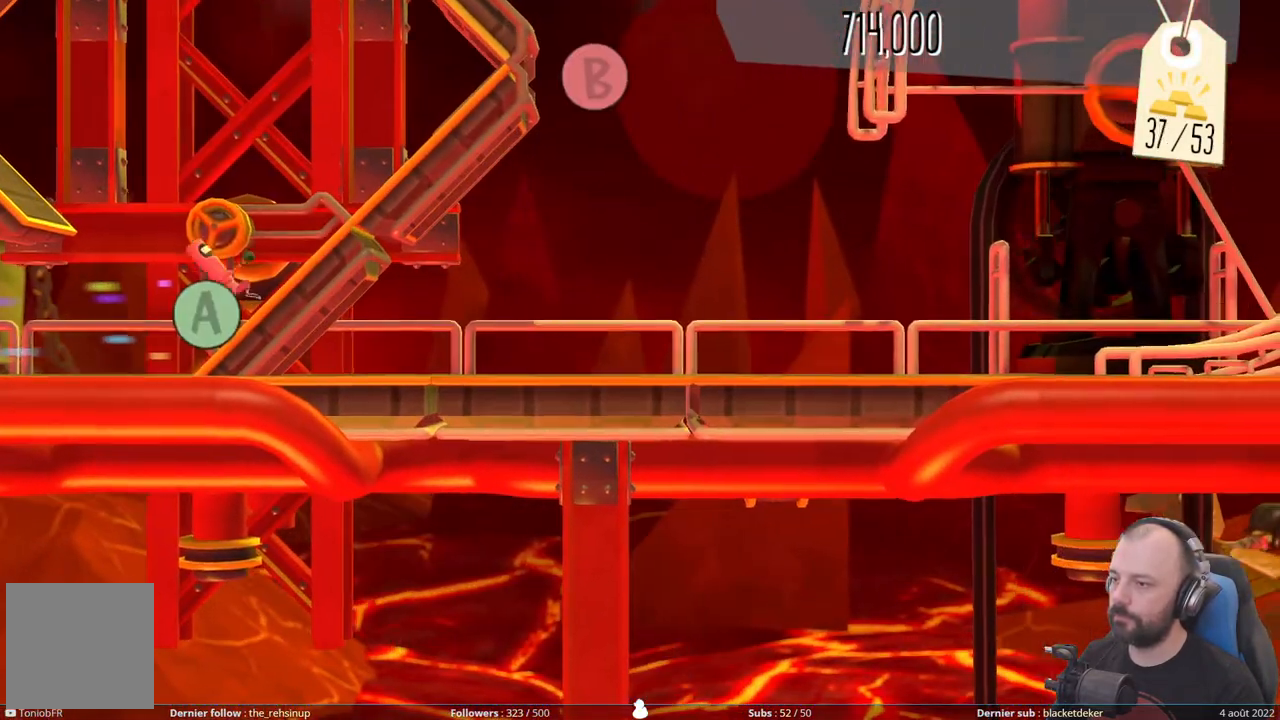
{"buttons": [], "right_stick": "center", "events": [[340, "B", "down"], [500, "B", "up"]]}
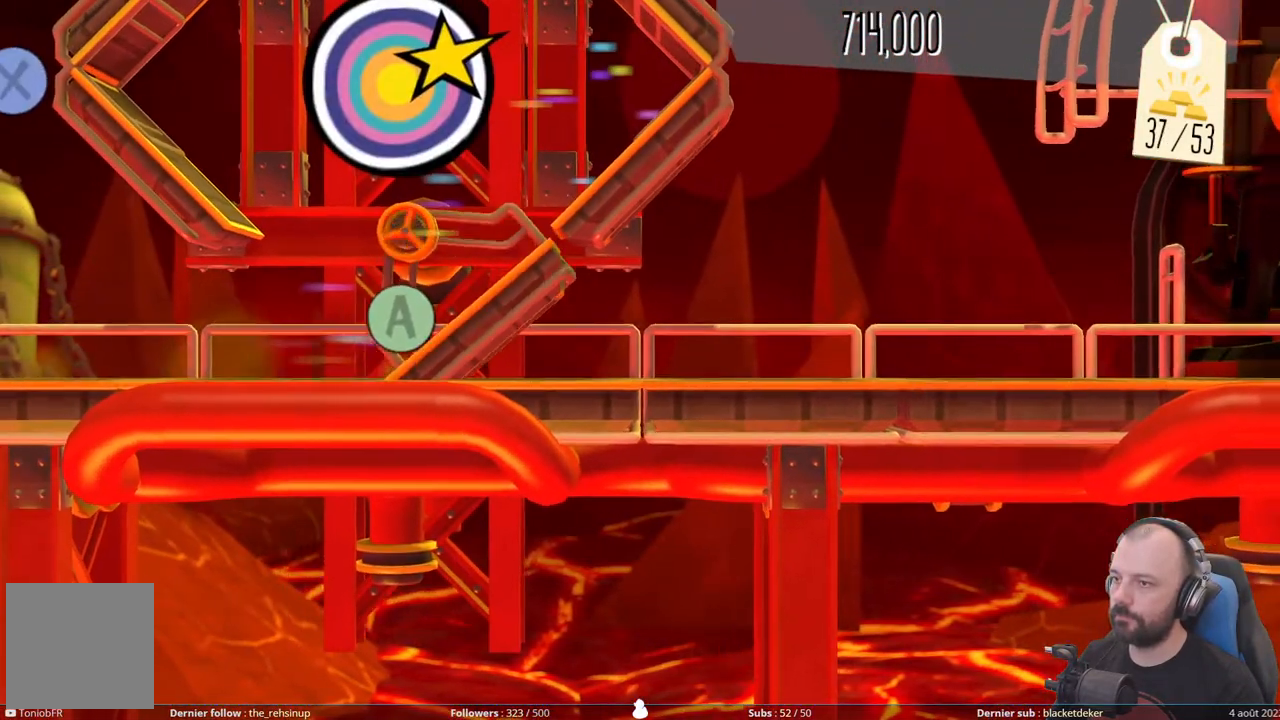
{"buttons": [], "right_stick": "center", "events": [[240, "Y", "down"], [420, "Y", "up"]]}
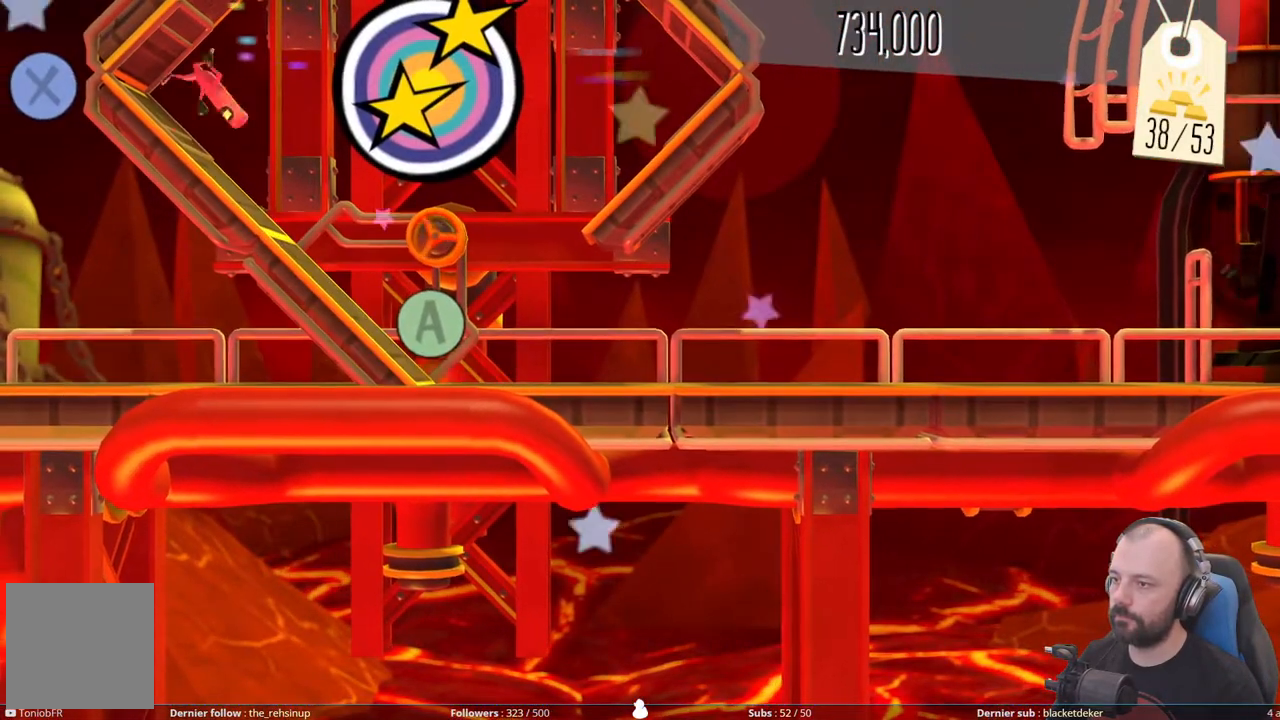
{"buttons": ["A"], "right_stick": "center", "events": [[120, "X", "down"], [280, "X", "up"], [460, "A", "down"]]}
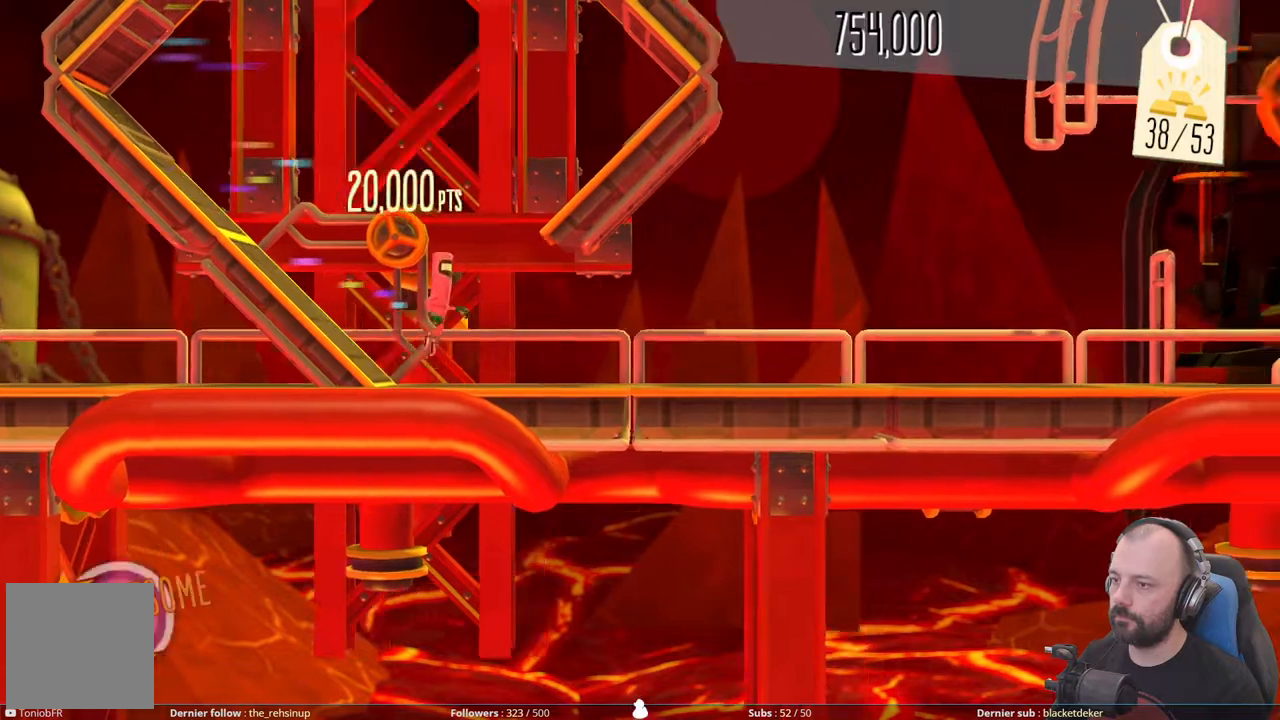
{"buttons": [], "right_stick": "center", "events": [[100, "A", "up"]]}
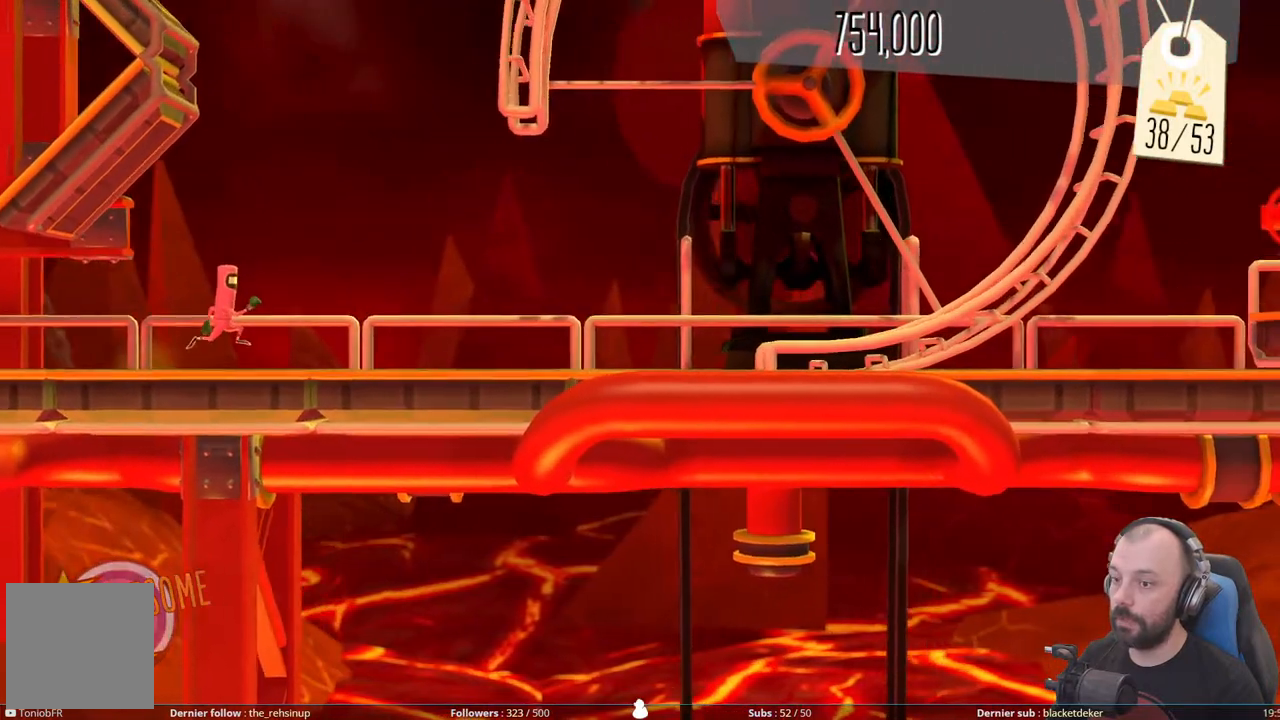
{"buttons": [], "right_stick": "center", "events": []}
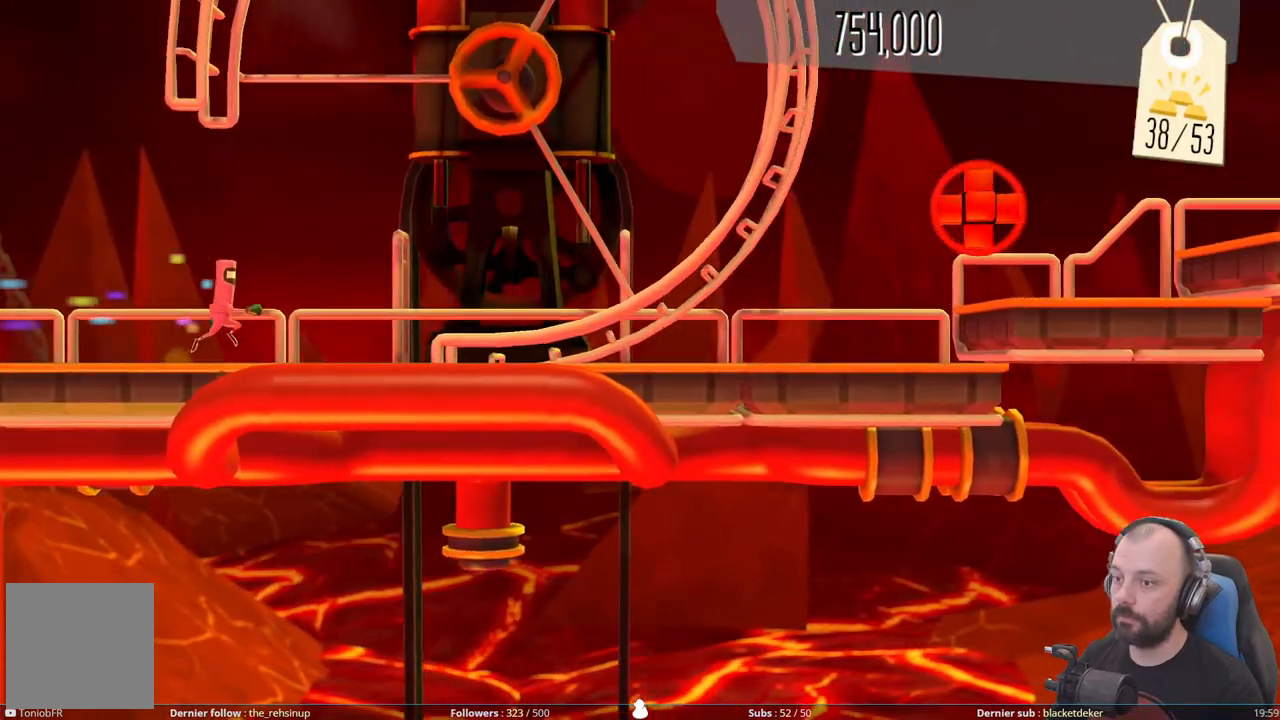
{"buttons": [], "right_stick": "down-right", "events": [[60, "right_stick", "down"], [440, "right_stick", "down-right"]]}
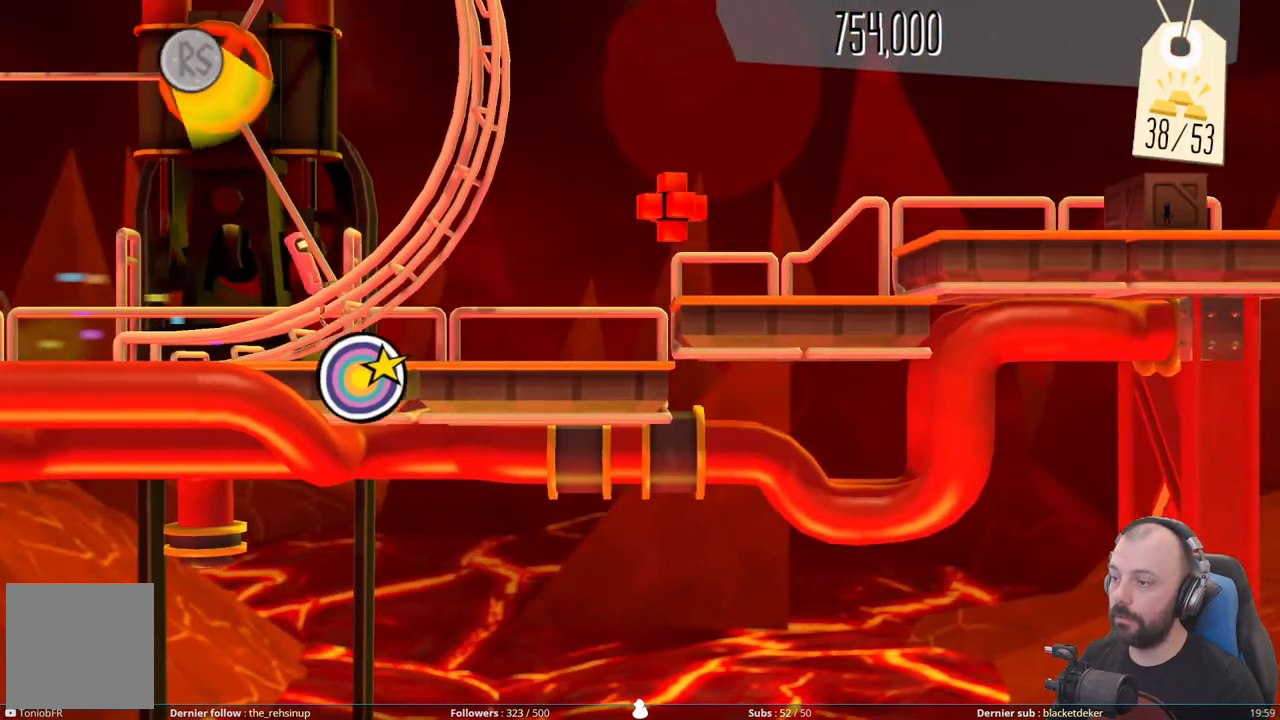
{"buttons": [], "right_stick": "up-left", "events": [[200, "right_stick", "up-right"], [440, "right_stick", "up-left"]]}
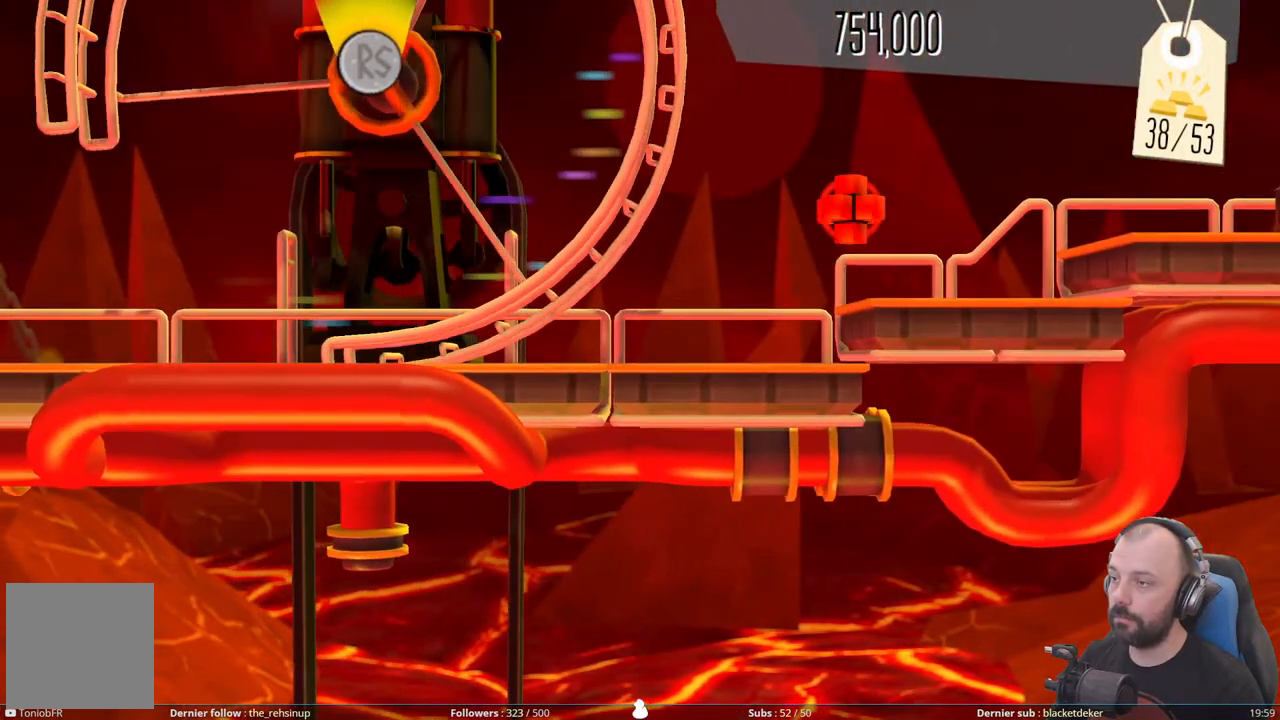
{"buttons": [], "right_stick": "down-left", "events": [[400, "right_stick", "left"], [500, "right_stick", "down-left"]]}
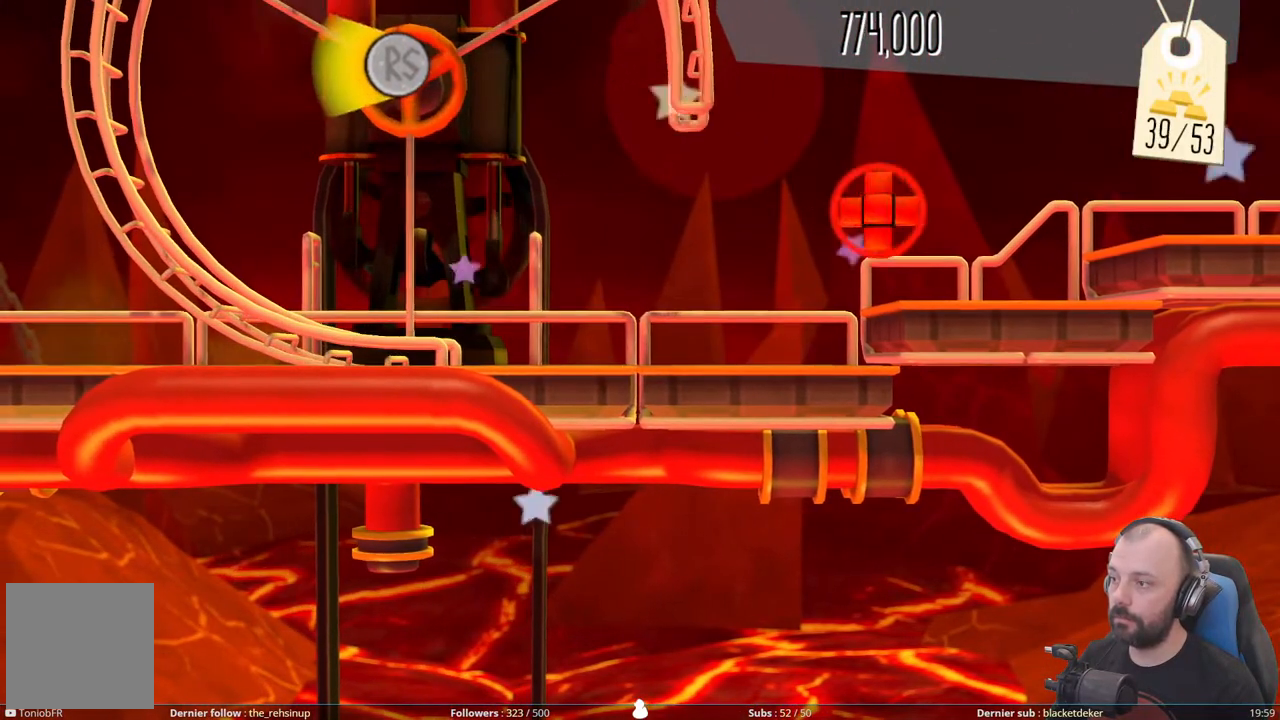
{"buttons": [], "right_stick": "down", "events": [[200, "right_stick", "down"]]}
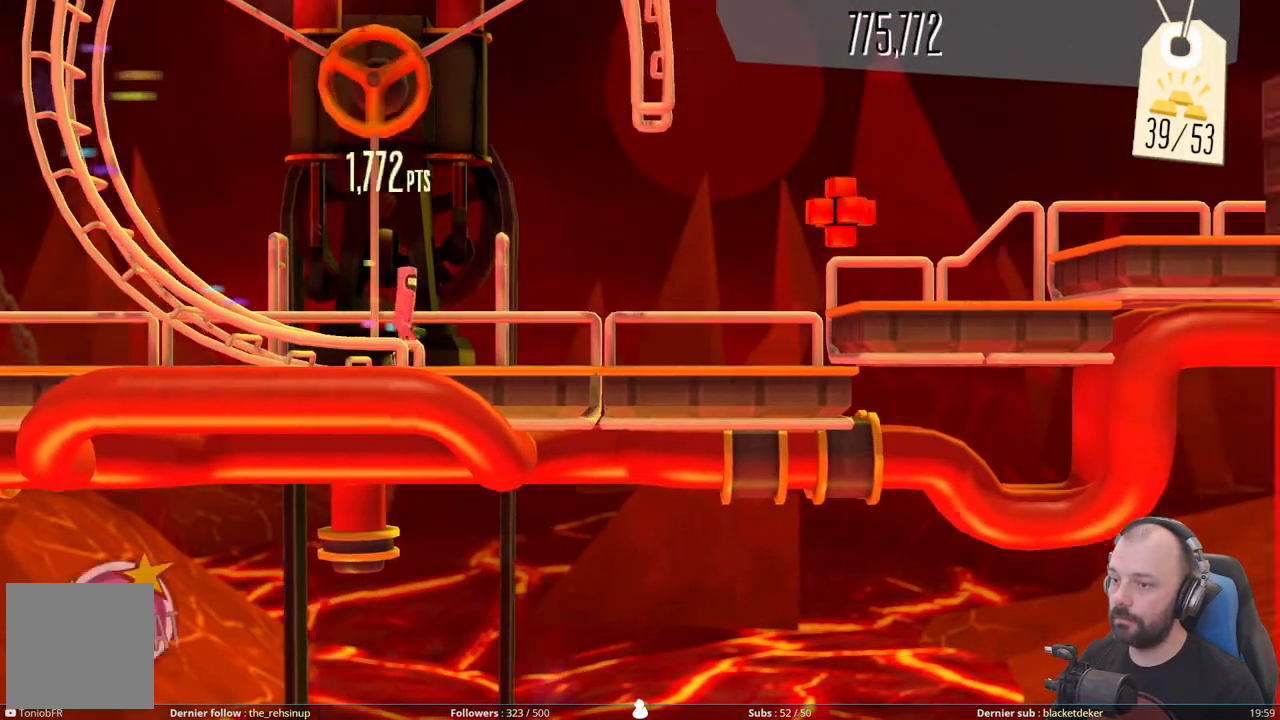
{"buttons": ["A"], "right_stick": "center", "events": [[20, "right_stick", "down-right"], [120, "right_stick", "down"], [220, "right_stick", "center"], [380, "A", "down"]]}
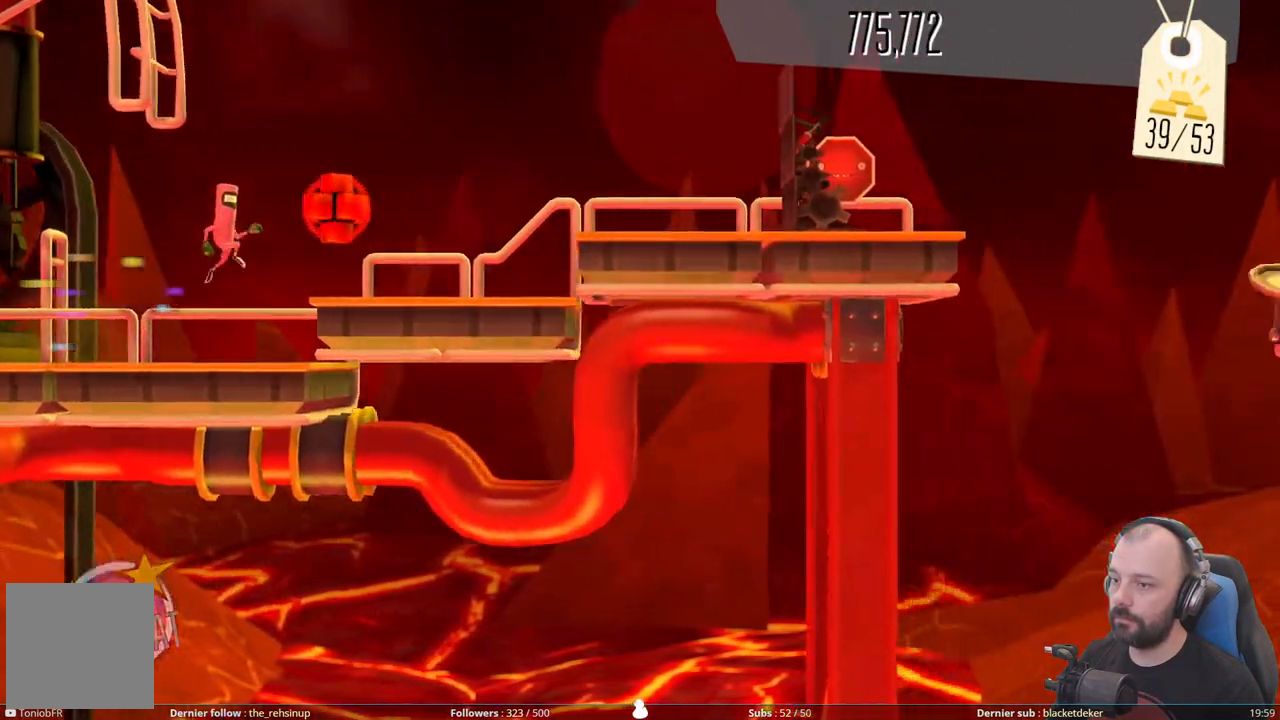
{"buttons": ["A"], "right_stick": "center", "events": [[260, "A", "up"], [340, "A", "down"]]}
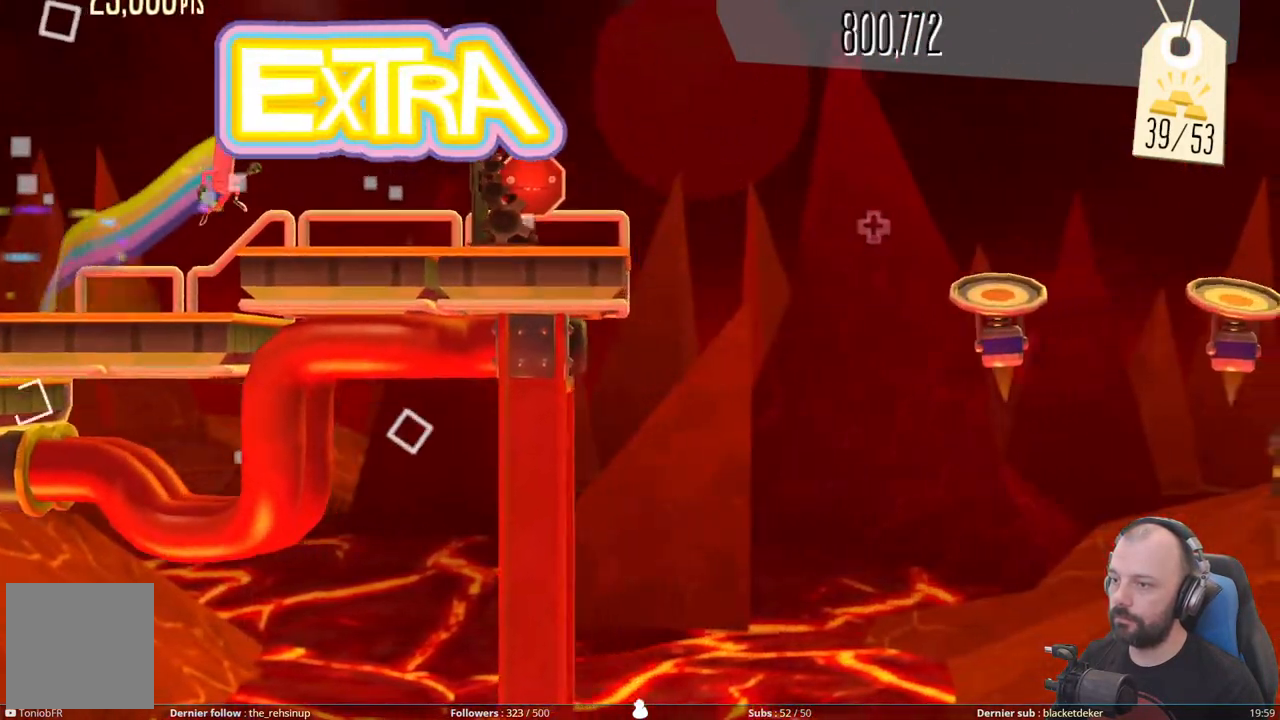
{"buttons": ["X"], "right_stick": "center", "events": [[120, "A", "up"], [220, "X", "down"]]}
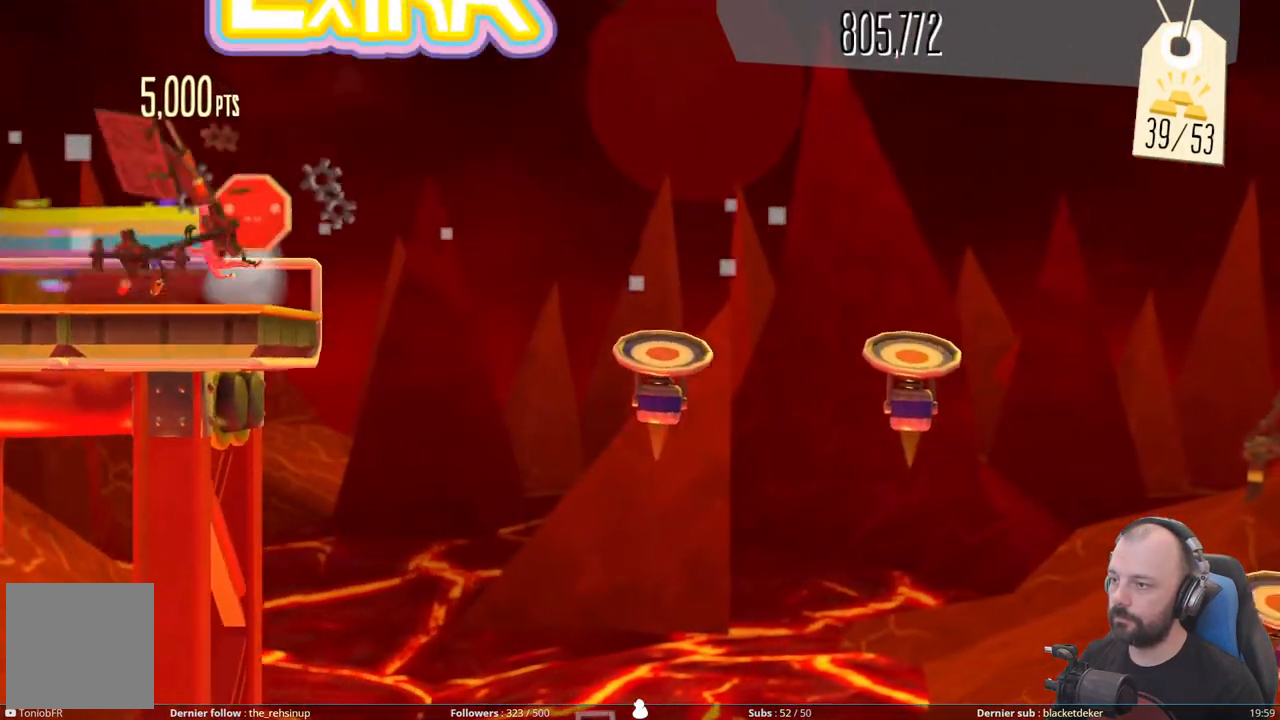
{"buttons": ["A"], "right_stick": "center", "events": [[20, "X", "up"], [60, "A", "down"]]}
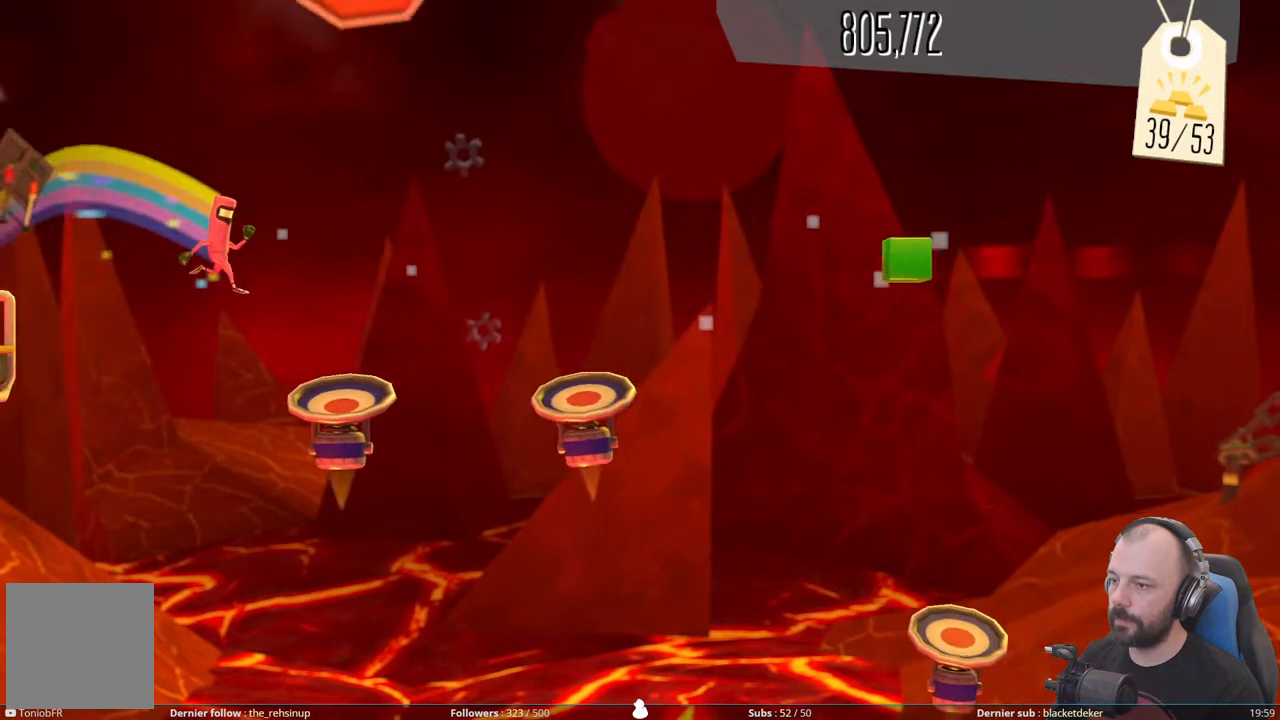
{"buttons": ["DPAD_RIGHT"], "right_stick": "center", "events": [[140, "A", "up"], [340, "DPAD_RIGHT", "down"]]}
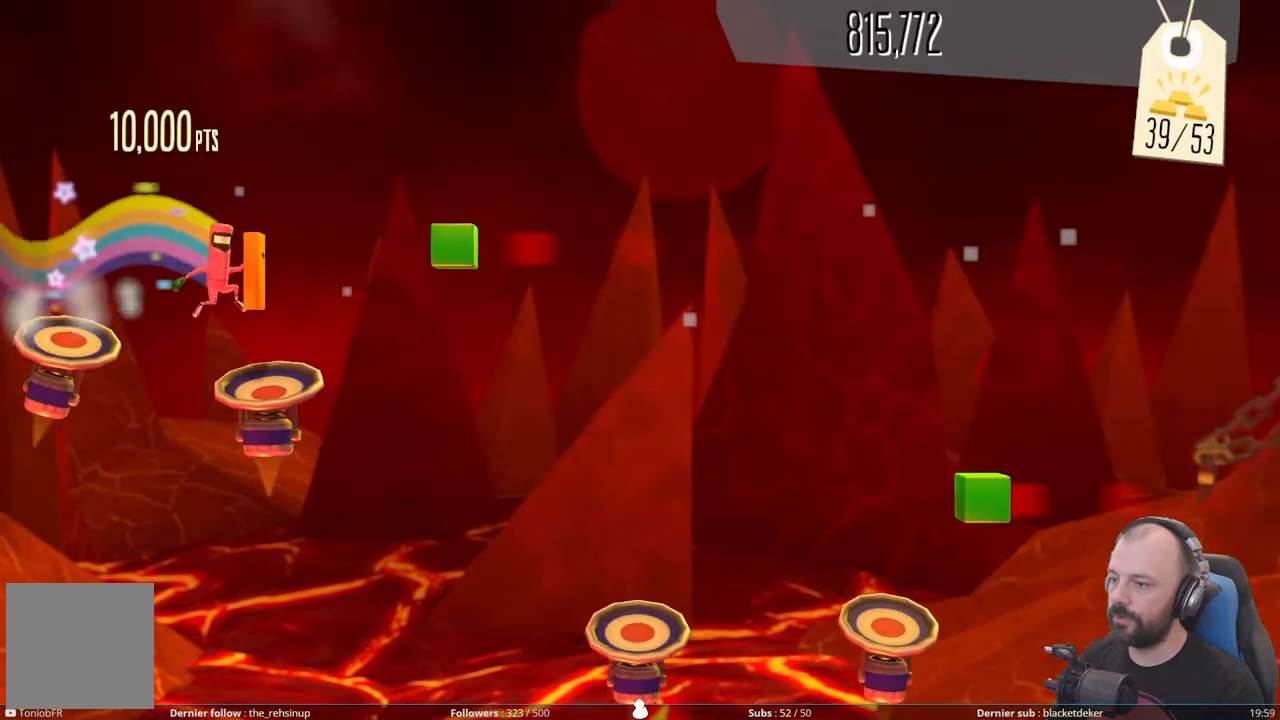
{"buttons": ["DPAD_RIGHT"], "right_stick": "center", "events": []}
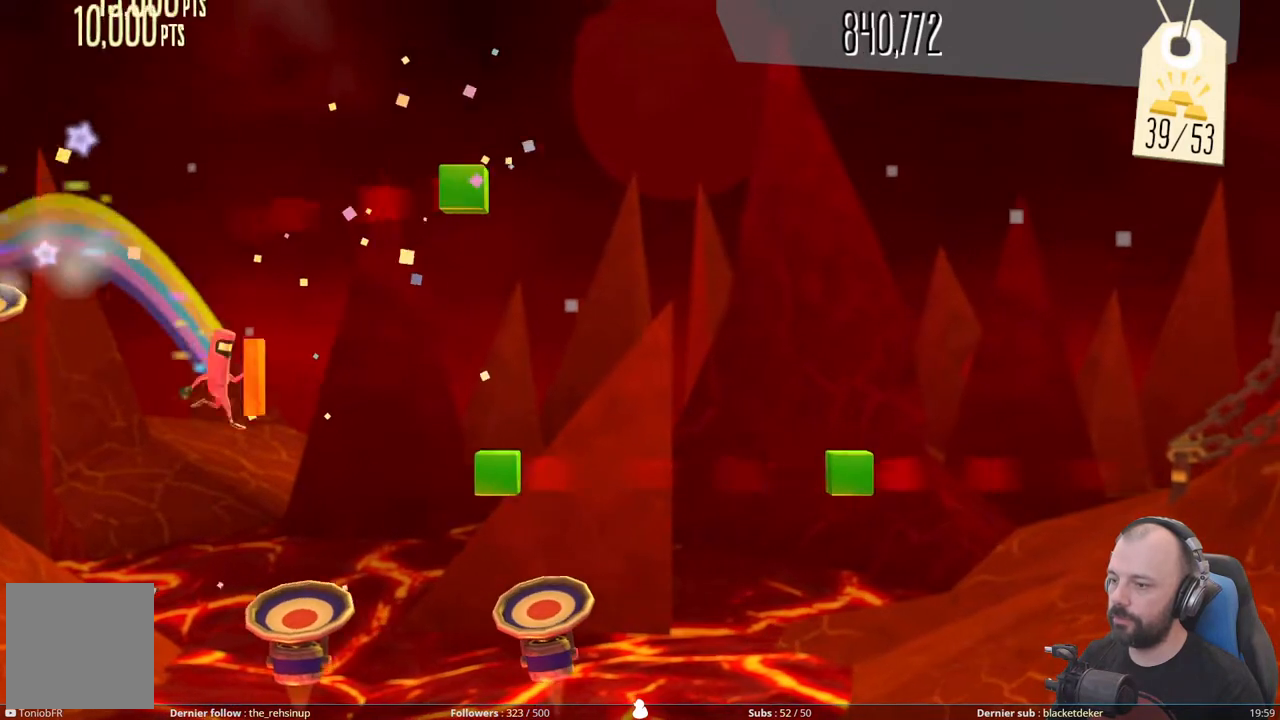
{"buttons": ["DPAD_RIGHT"], "right_stick": "center", "events": []}